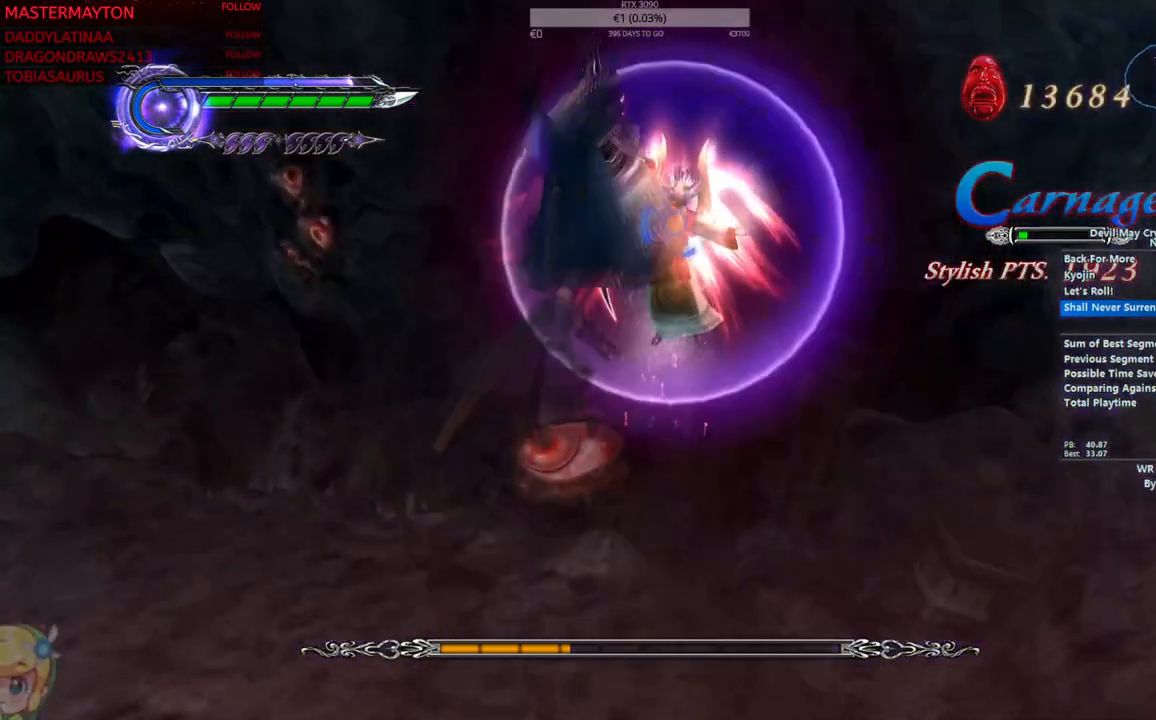
Gameplay with a controller (PlayStation layout); each line is a JSON object with the inputs held at the frame after it. "button_events" lists button changes between this image and that frame as [ms after this image, input, new state], when the widget could be followed in between (sticks are given only as held states). Not read: DPAD_DOWN L3 R3 START.
{"buttons": ["R1"], "left_stick": "up", "right_stick": "center", "button_events": [[67, "TRIANGLE", "up"], [117, "TRIANGLE", "down"], [200, "TRIANGLE", "up"], [250, "TRIANGLE", "down"], [483, "TRIANGLE", "up"]]}
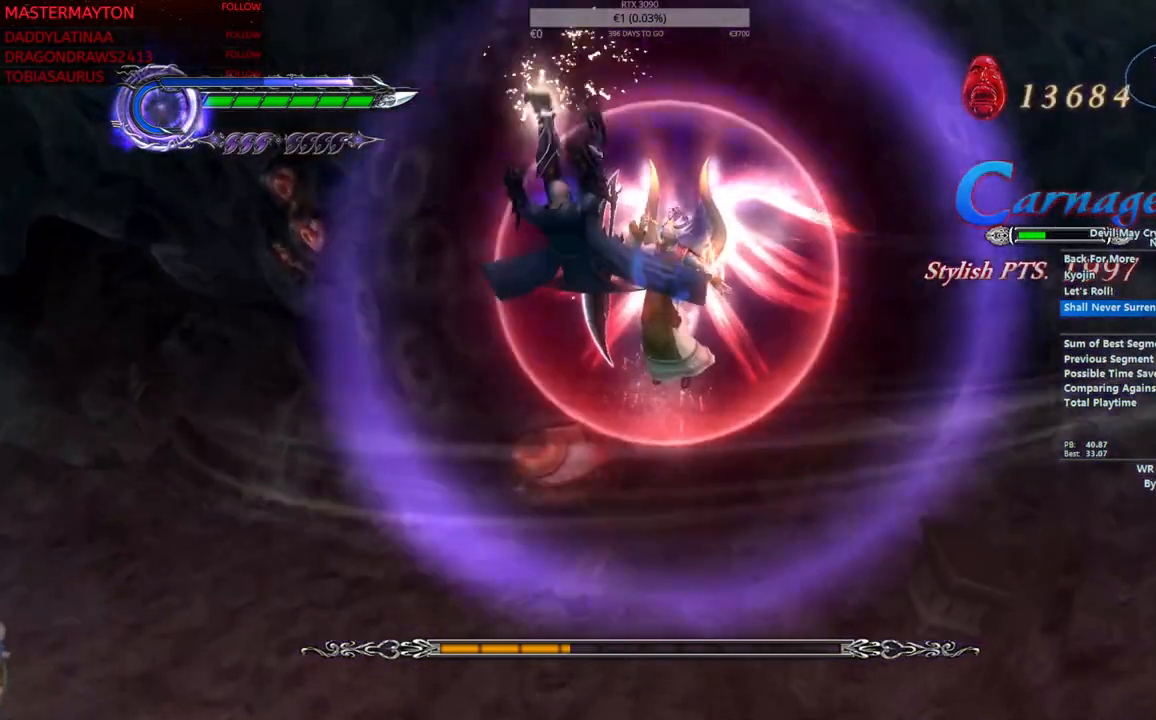
{"buttons": [], "left_stick": "center", "right_stick": "center", "button_events": [[50, "R1", "up"]]}
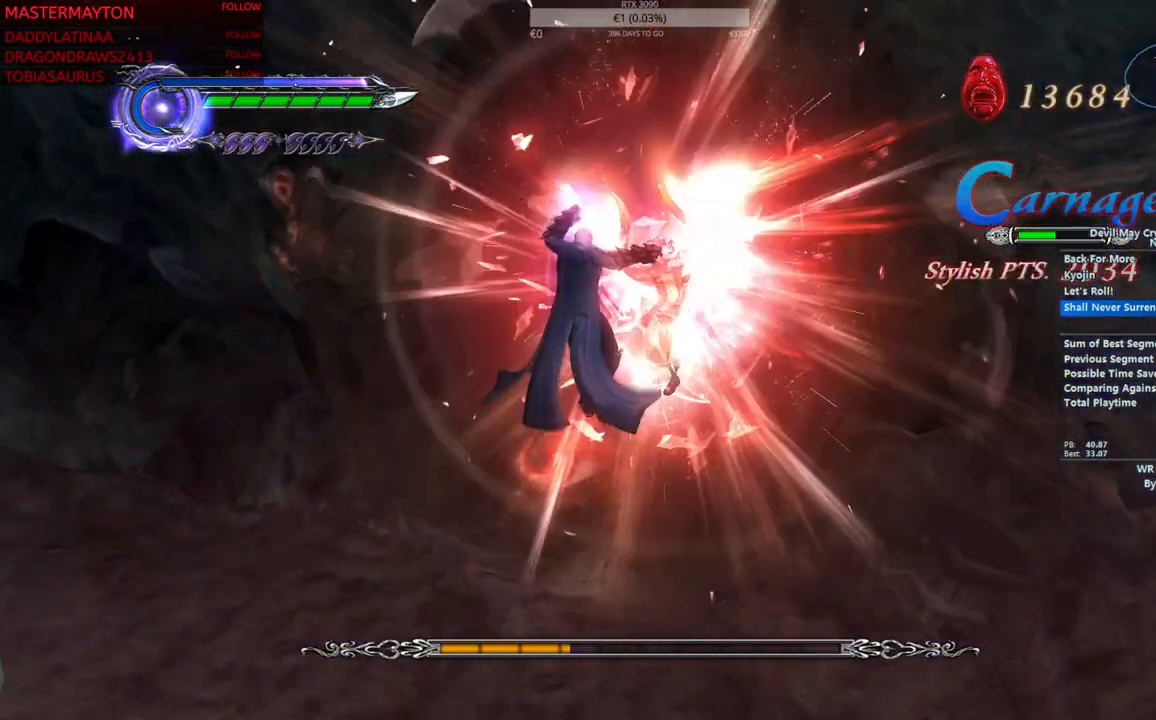
{"buttons": [], "left_stick": "center", "right_stick": "center", "button_events": [[283, "CIRCLE", "down"], [367, "CIRCLE", "up"], [433, "CIRCLE", "down"], [500, "CIRCLE", "up"]]}
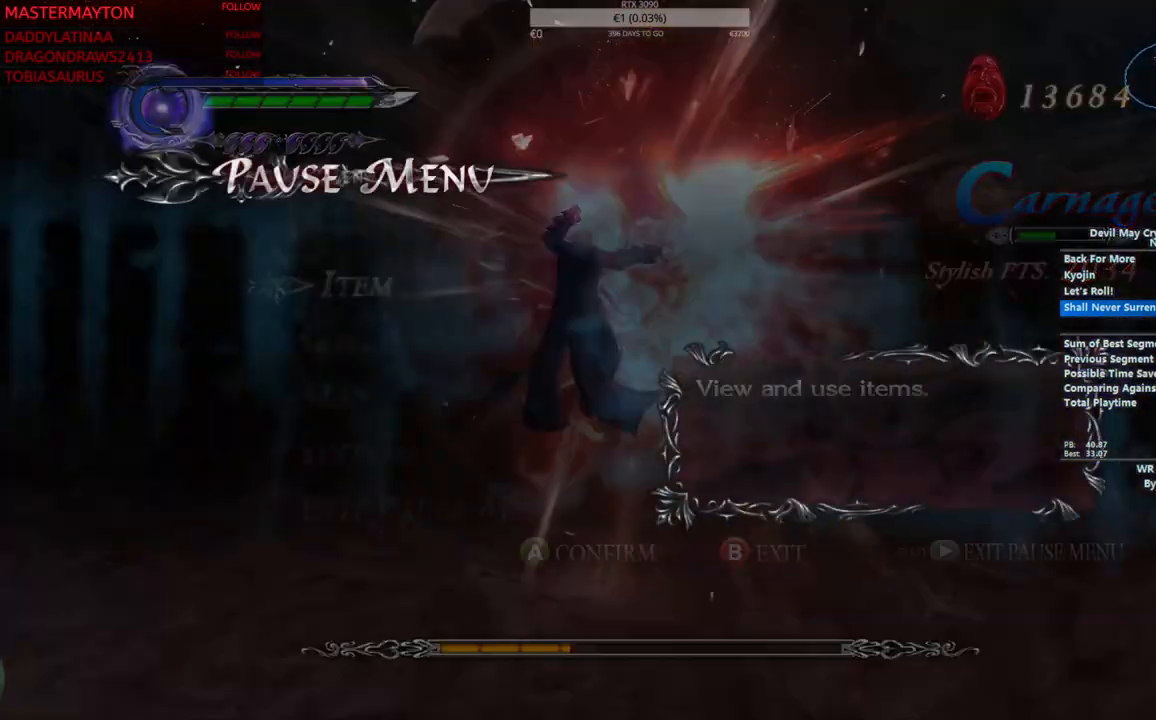
{"buttons": [], "left_stick": "center", "right_stick": "center", "button_events": [[67, "CIRCLE", "down"], [150, "CIRCLE", "up"], [217, "CIRCLE", "down"], [267, "CIRCLE", "up"], [333, "CIRCLE", "down"], [417, "CIRCLE", "up"]]}
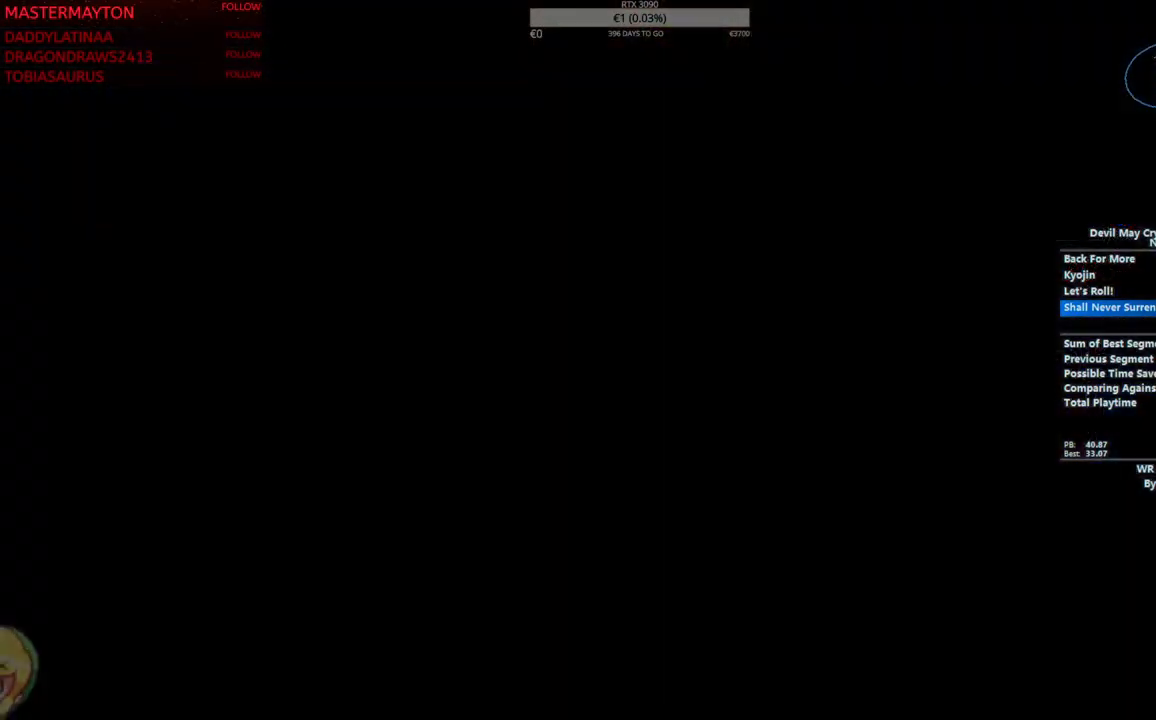
{"buttons": [], "left_stick": "center", "right_stick": "center", "button_events": [[400, "CIRCLE", "down"], [500, "CIRCLE", "up"]]}
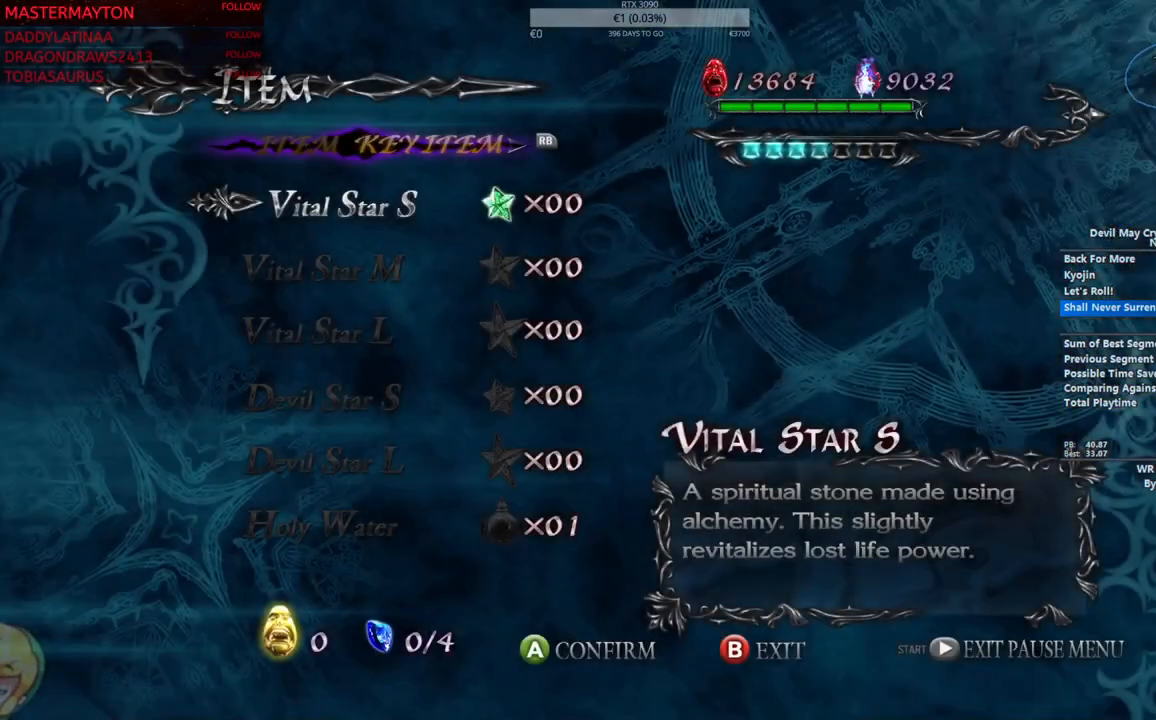
{"buttons": [], "left_stick": "center", "right_stick": "center", "button_events": [[383, "CIRCLE", "down"], [467, "CIRCLE", "up"]]}
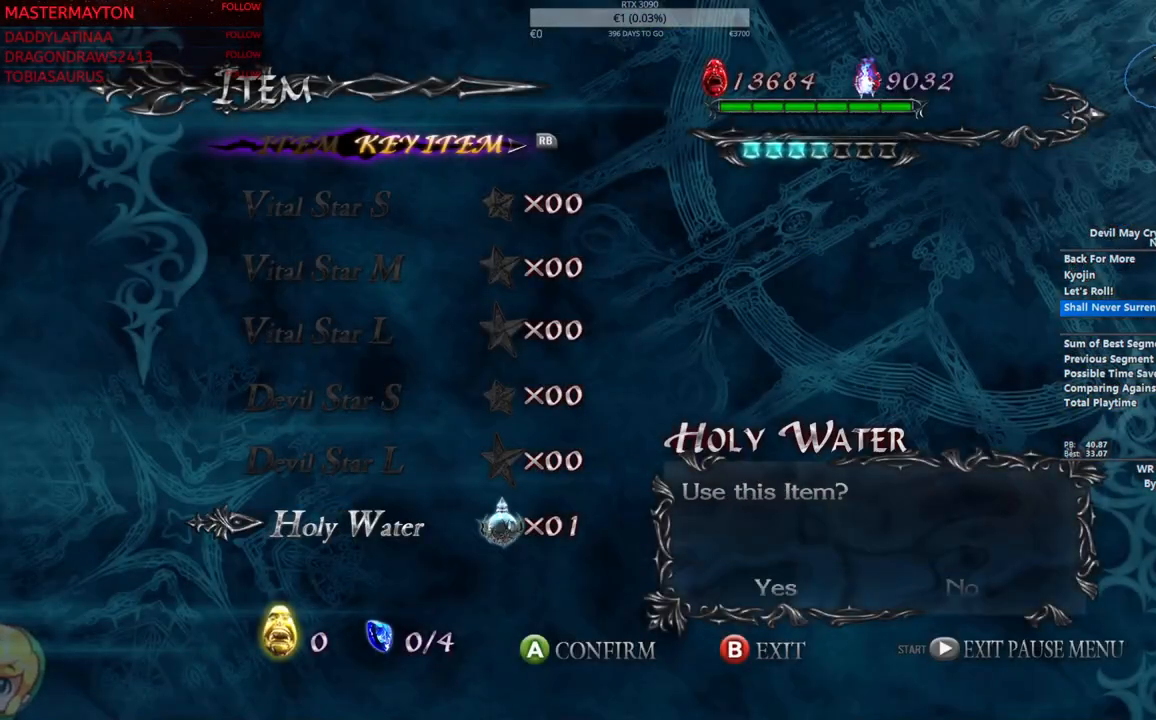
{"buttons": ["R1"], "left_stick": "center", "right_stick": "center", "button_events": [[50, "CIRCLE", "down"], [117, "CIRCLE", "up"], [417, "R1", "down"]]}
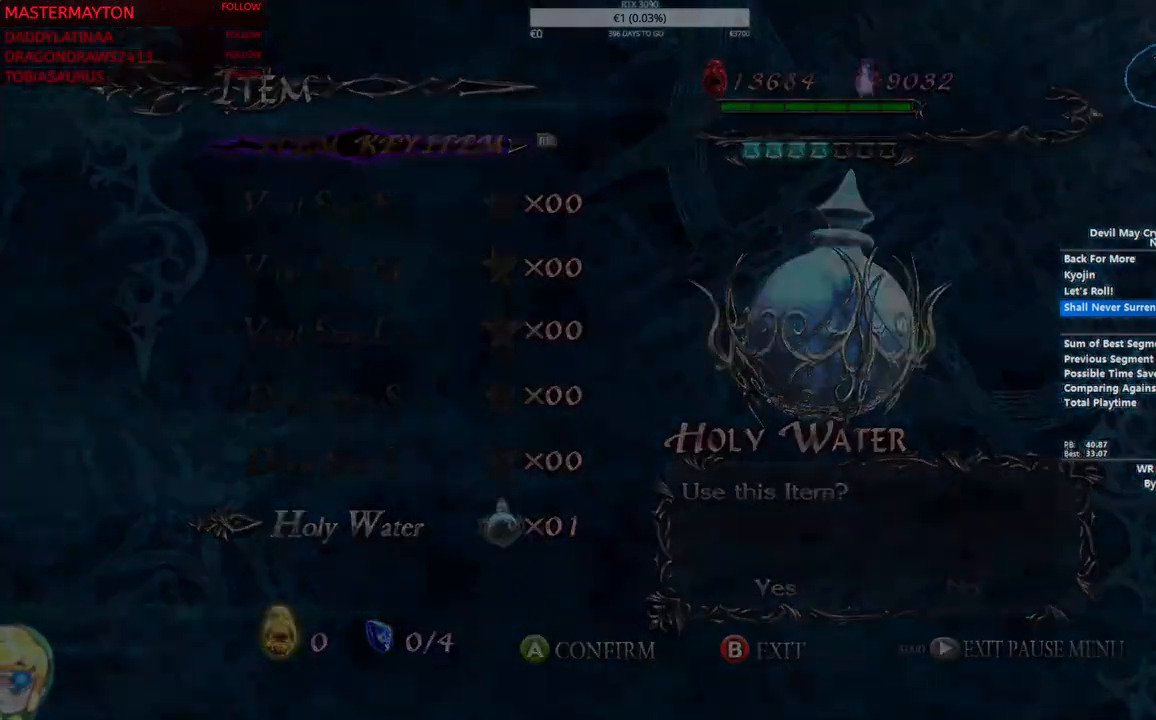
{"buttons": ["R1"], "left_stick": "up", "right_stick": "center", "button_events": []}